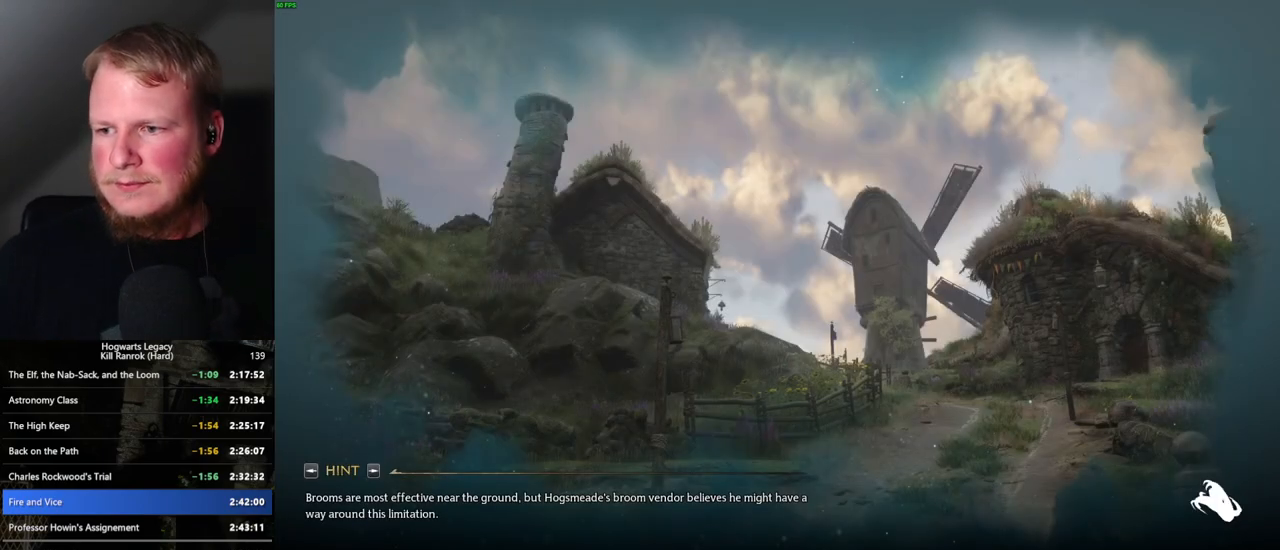
Gameplay with keyboard and mouse; each line is a JSON object with the keys and mouse buttons held at the frame after it. "events" lists presses ("down") and releases ("up") of ".", "/", "0", "1", "2", "3", "4", "5", "6", "7", "8", "9", "a", "alt_l", "alt_r", "b", "backslash", "backspace", "c", "caps_lock", "comma", "ctrl_l", "ctrl_r", "d", "e", "equals", "escape", "f", "f1", "f10", "f11", "f12", "f2", "f3", "f4", "f5", "f6", "f7", "f8", "f9", "g", "h", "i", "j", "k", "l", "lbracket", "m", "minus", "n", "o", "p", "q", "quote", "r", "rbracket", "return", "s", "semicolon", "shift_l", "shift_r", "space", "super_l", "super_r", "t", "tab", "tilde", "u", "v", "w", "x", "y", "z", "mouse_left", "mouse_wheel", "mouse_right", "mouse_mb4" and "mouse_mb5" between this image and that frame as [ms after this image, input, new state], when the widget could be followed in between. "mouse_left", "mouse_wheel", "mouse_right", "mouse_mb4", "mouse_mb5" = the "left", "wheel", "right", "mb4", "mb5" buttons of the "mouse" list. No other keys are recorded. "wheel" means that the mouse wheel is clicked or scrolled. Mouse movement is not recorded.
{"keys": [], "mouse": [], "events": []}
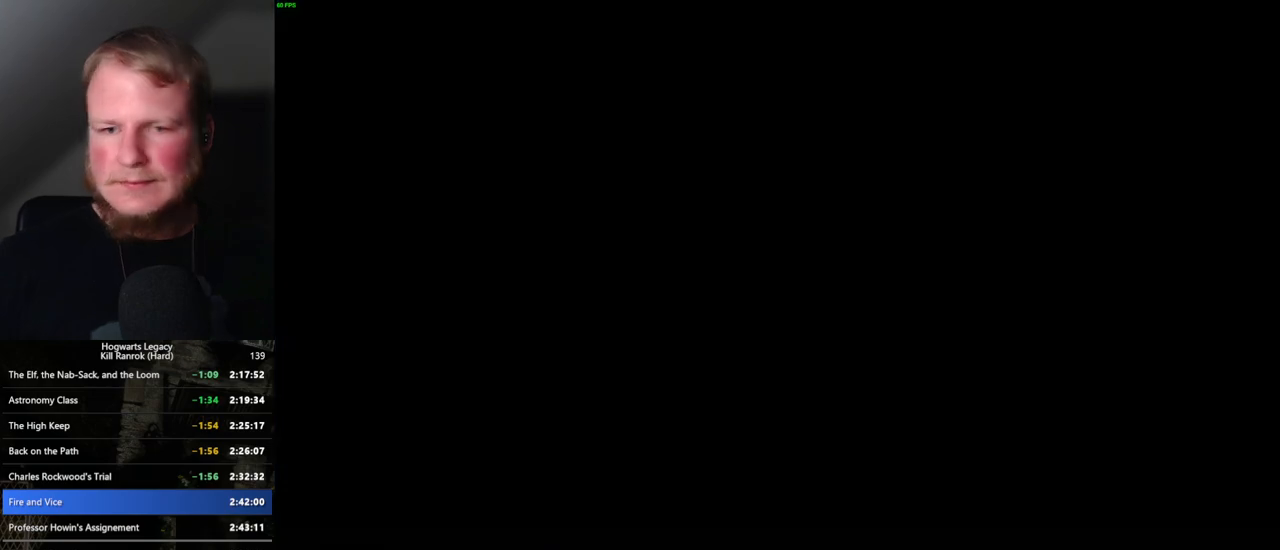
{"keys": [], "mouse": [], "events": []}
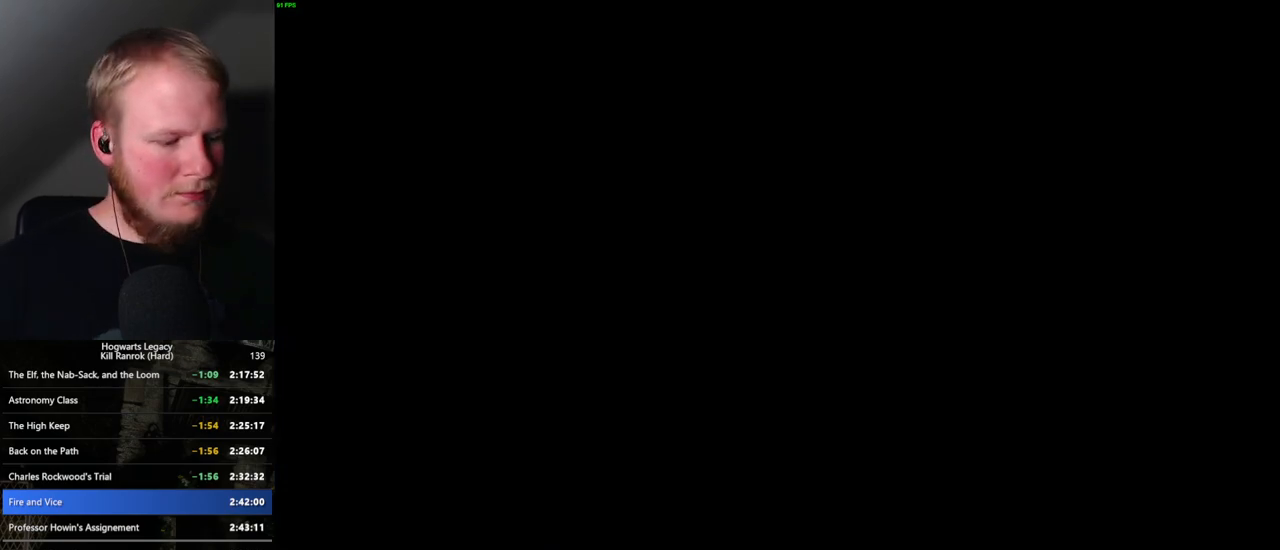
{"keys": [], "mouse": [], "events": [[217, "q", "down"], [500, "q", "up"]]}
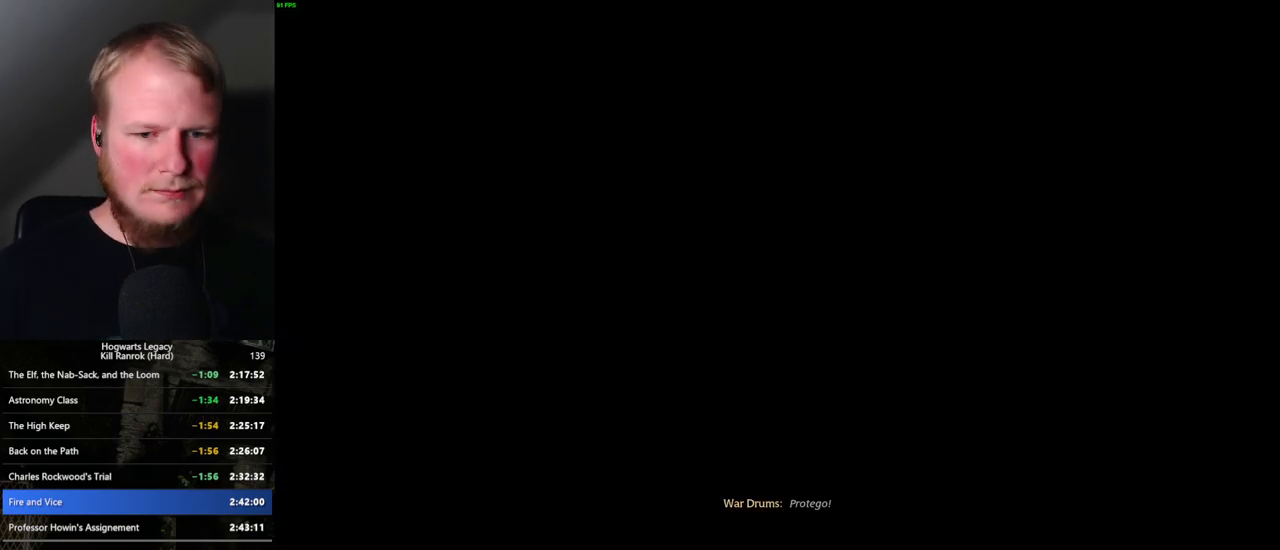
{"keys": ["q"], "mouse": [], "events": [[100, "q", "down"], [400, "q", "up"], [484, "q", "down"]]}
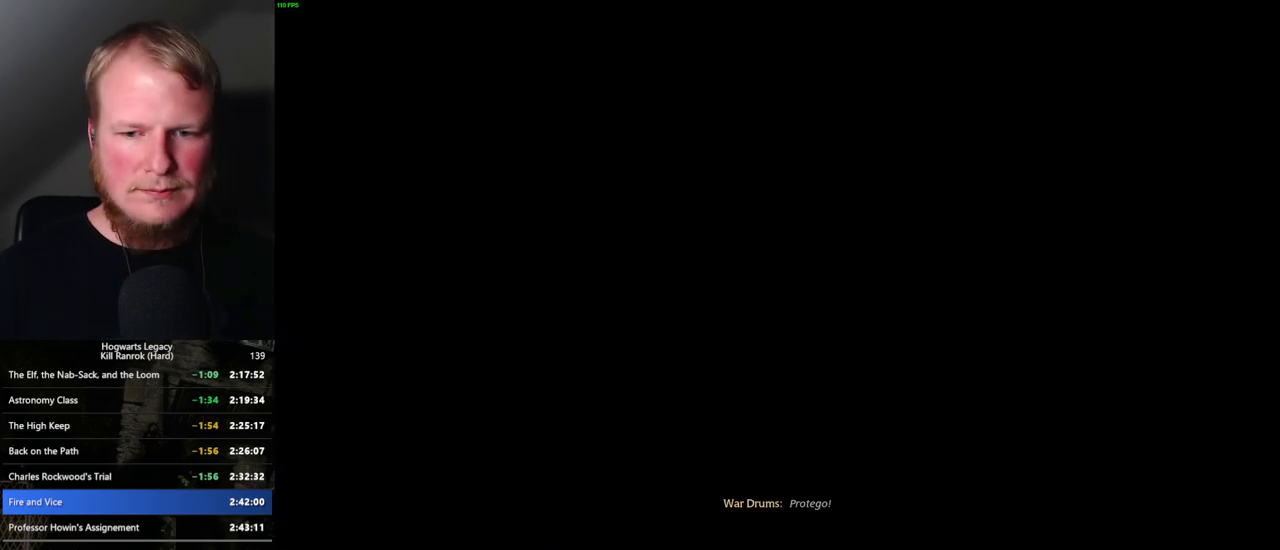
{"keys": ["q"], "mouse": [], "events": [[300, "q", "up"], [350, "q", "down"]]}
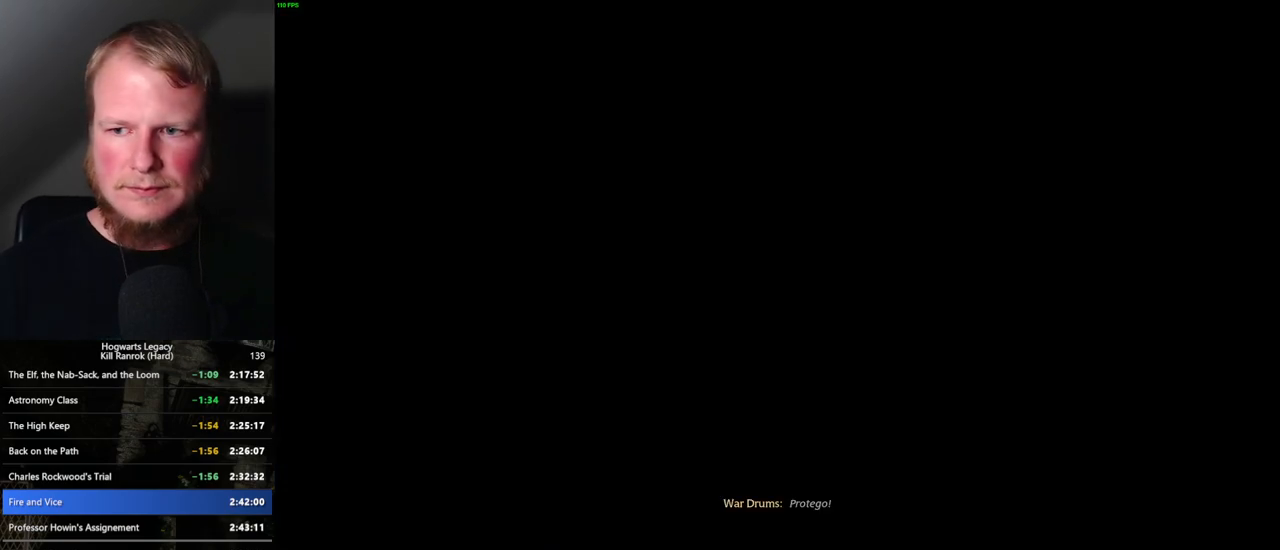
{"keys": ["q"], "mouse": [], "events": [[200, "q", "up"], [284, "q", "down"]]}
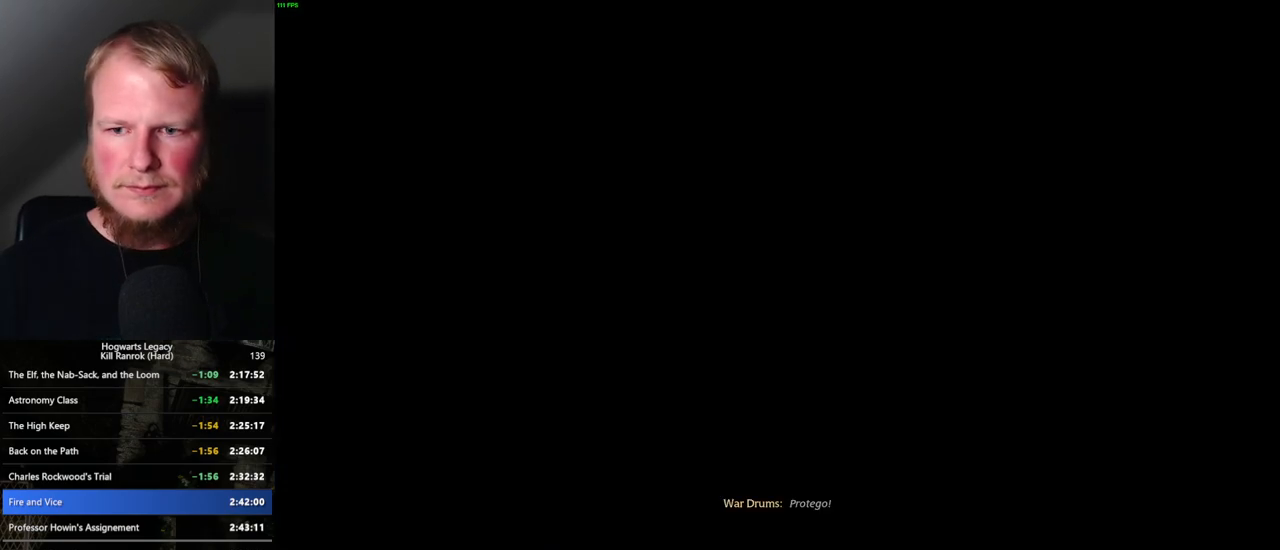
{"keys": ["q"], "mouse": [], "events": [[84, "q", "up"], [167, "q", "down"]]}
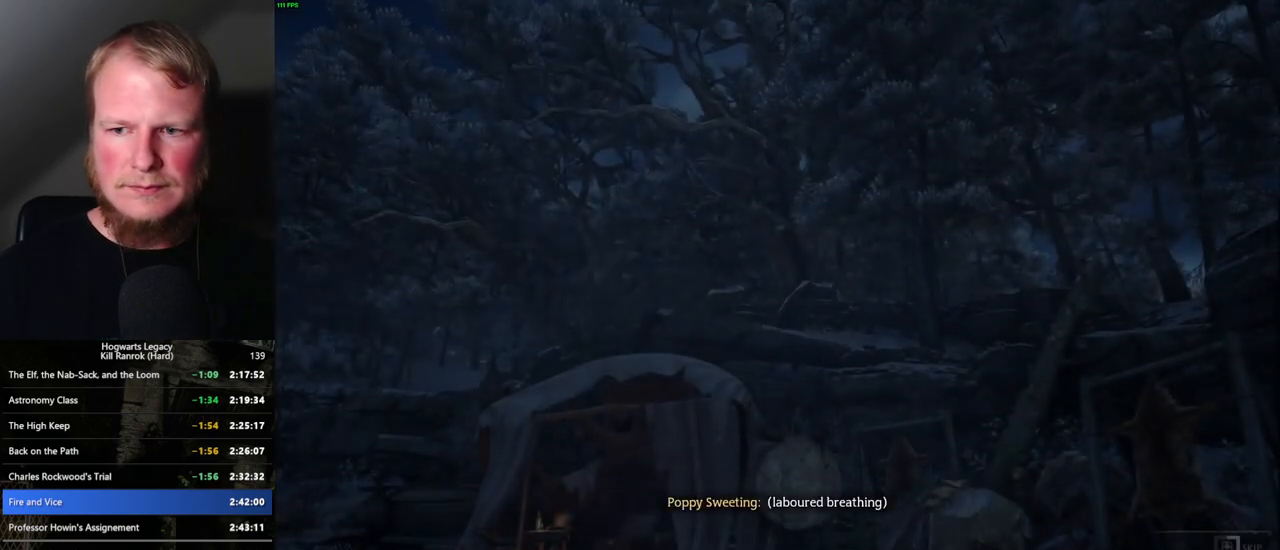
{"keys": ["q"], "mouse": [], "events": []}
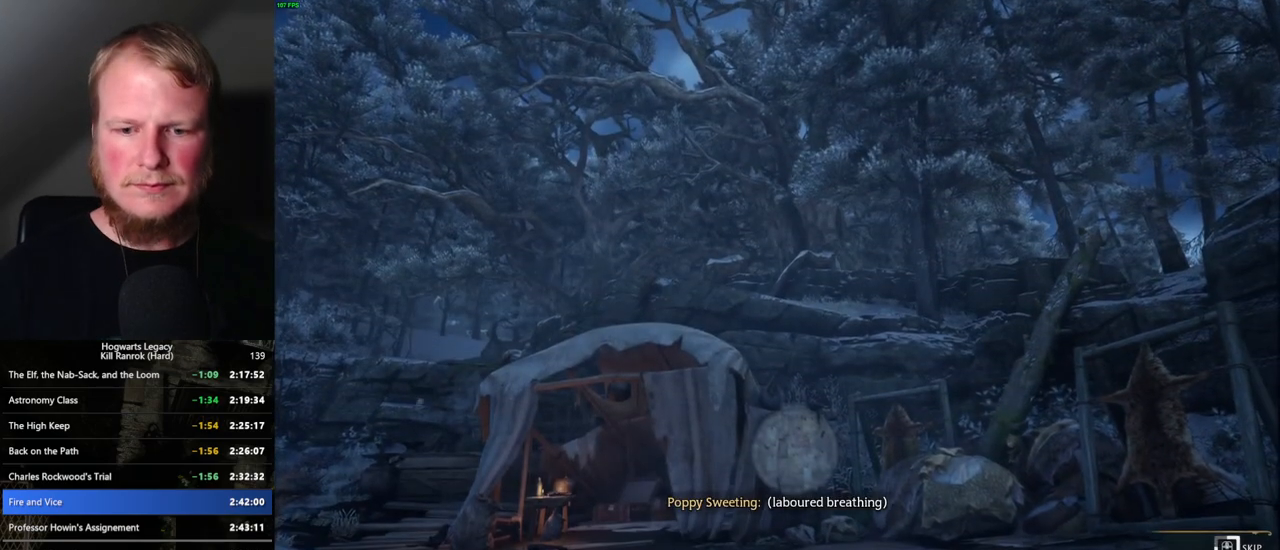
{"keys": ["q"], "mouse": [], "events": []}
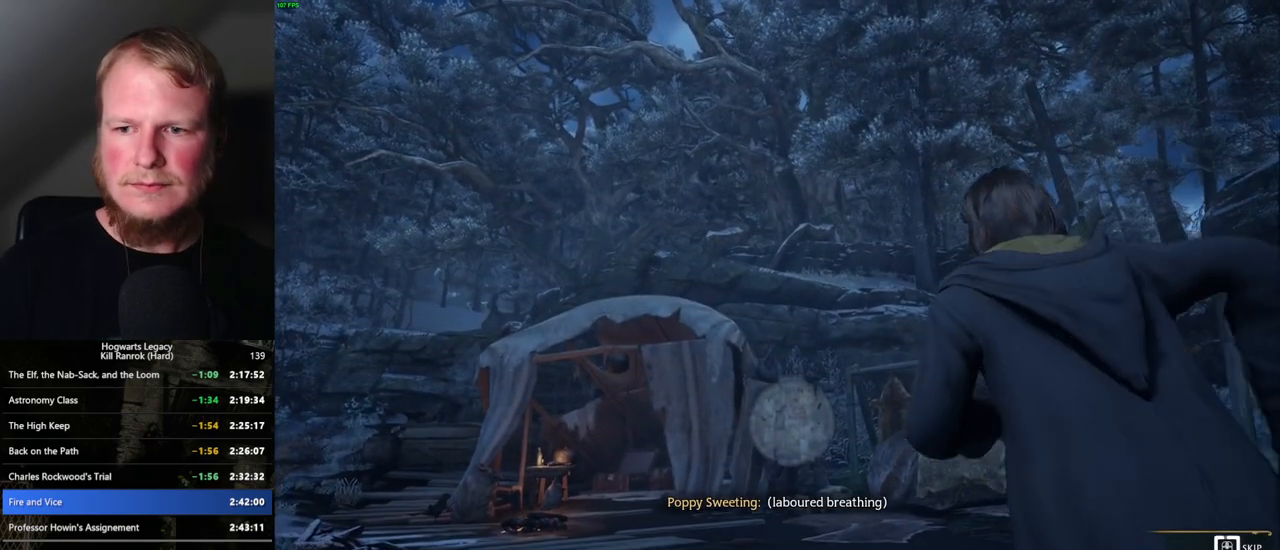
{"keys": ["q"], "mouse": [], "events": []}
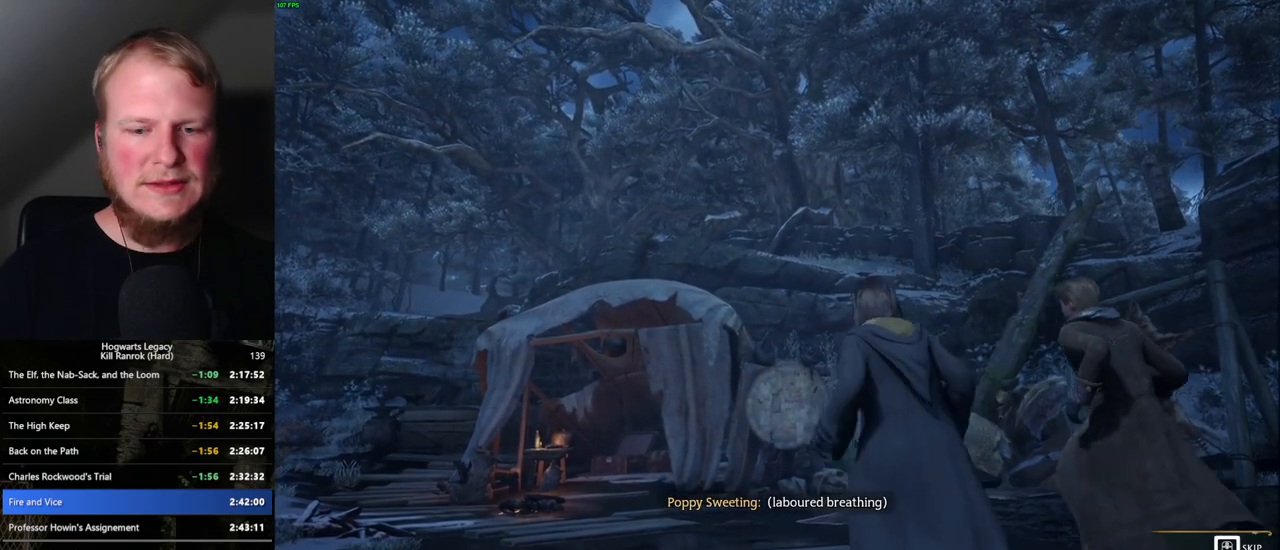
{"keys": [], "mouse": [], "events": [[450, "q", "up"]]}
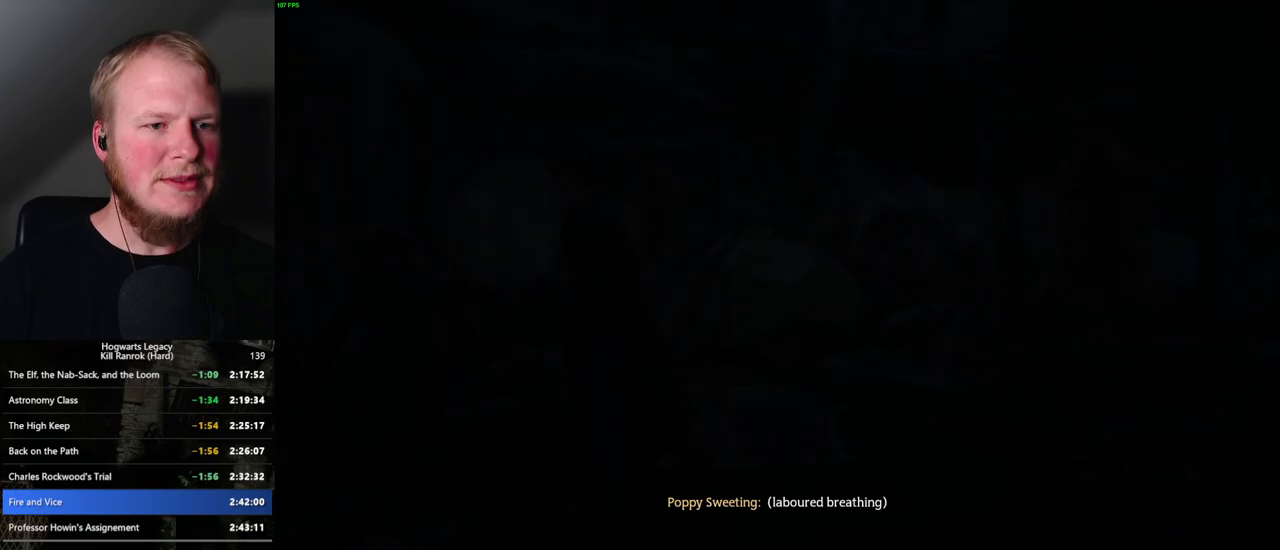
{"keys": [], "mouse": [], "events": [[484, "mouse_wheel", "down"], [500, "mouse_wheel", "up"]]}
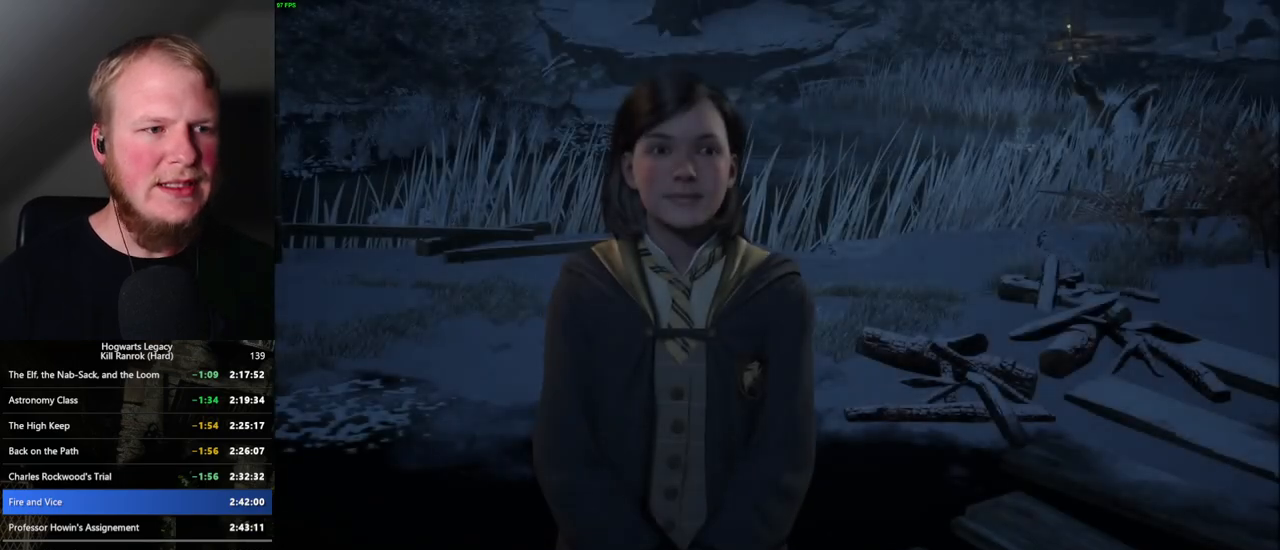
{"keys": [], "mouse": [], "events": [[34, "q", "down"], [50, "space", "down"], [100, "space", "up"], [117, "q", "up"], [184, "q", "down"], [217, "space", "down"], [267, "q", "up"], [284, "space", "up"], [367, "mouse_wheel", "down"], [367, "q", "down"], [384, "mouse_wheel", "up"], [384, "space", "down"], [417, "q", "up"], [417, "space", "up"], [484, "mouse_wheel", "down"], [500, "mouse_wheel", "up"]]}
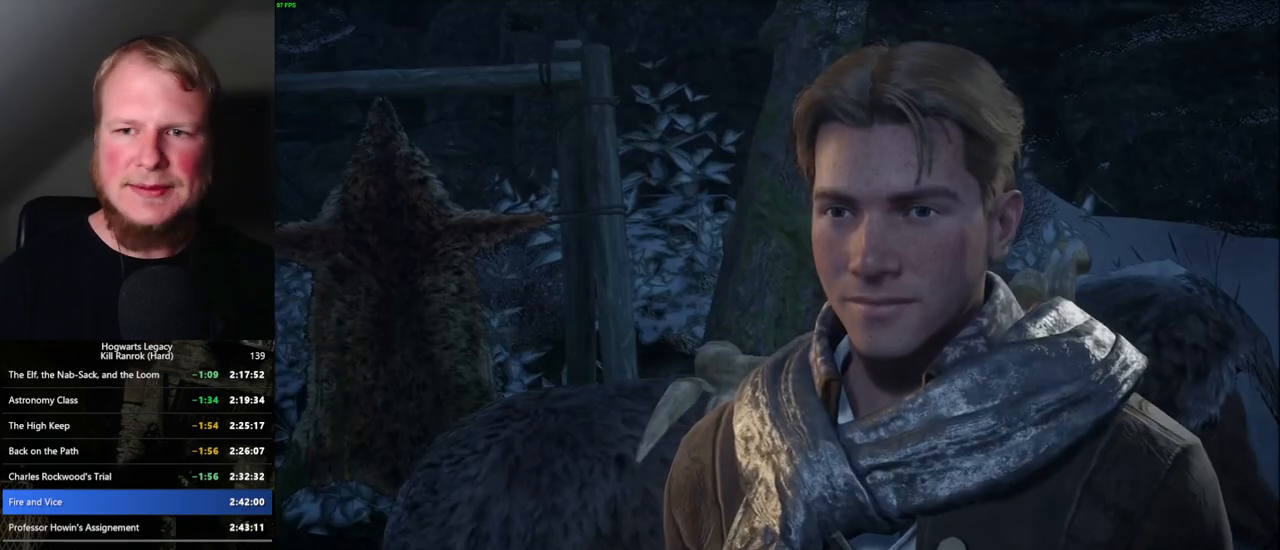
{"keys": ["q", "space"], "mouse": [], "events": [[17, "q", "down"], [34, "space", "down"], [67, "space", "up"], [84, "q", "up"], [167, "q", "down"], [184, "space", "down"], [217, "q", "up"], [217, "space", "up"], [300, "mouse_wheel", "down"], [300, "q", "down"], [317, "mouse_wheel", "up"], [334, "space", "down"], [367, "q", "up"], [367, "space", "up"], [384, "mouse_wheel", "down"], [417, "mouse_wheel", "up"], [450, "q", "down"], [467, "space", "down"]]}
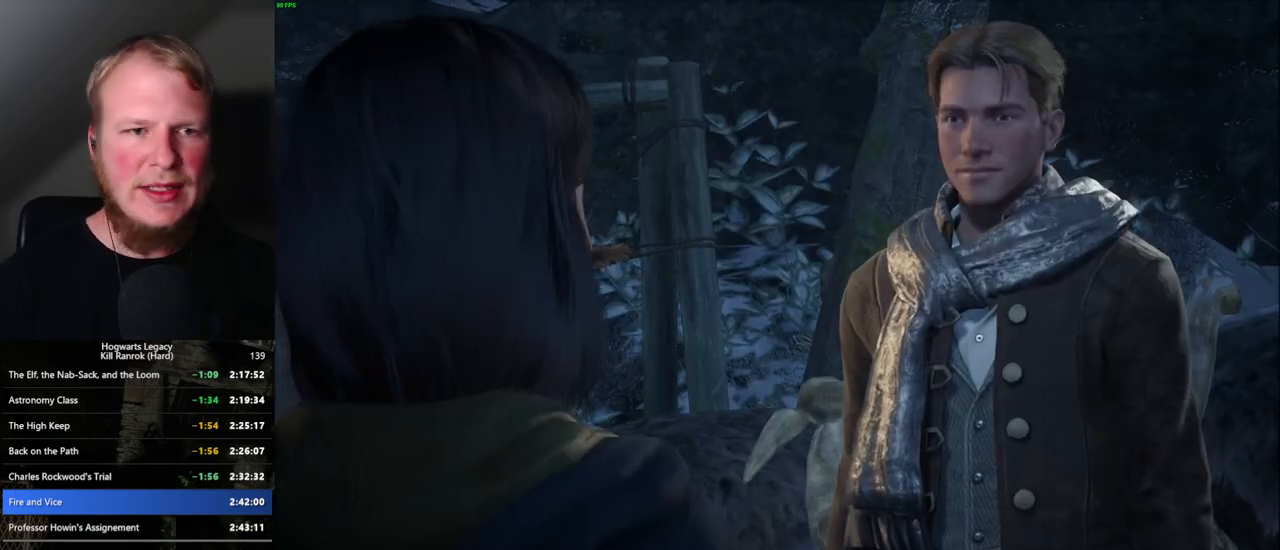
{"keys": [], "mouse": [], "events": [[17, "q", "up"], [17, "space", "up"], [100, "q", "down"], [117, "space", "down"], [150, "space", "up"], [167, "mouse_wheel", "down"], [167, "q", "up"], [184, "mouse_wheel", "up"], [200, "mouse_wheel", "down"], [217, "mouse_wheel", "up"], [250, "mouse_wheel", "down"], [250, "q", "down"], [267, "mouse_wheel", "up"], [284, "space", "down"], [300, "mouse_wheel", "down"], [317, "mouse_wheel", "up"], [317, "q", "up"], [317, "space", "up"], [334, "mouse_wheel", "down"], [384, "mouse_wheel", "up"], [417, "q", "down"], [434, "space", "down"], [467, "q", "up"], [484, "space", "up"]]}
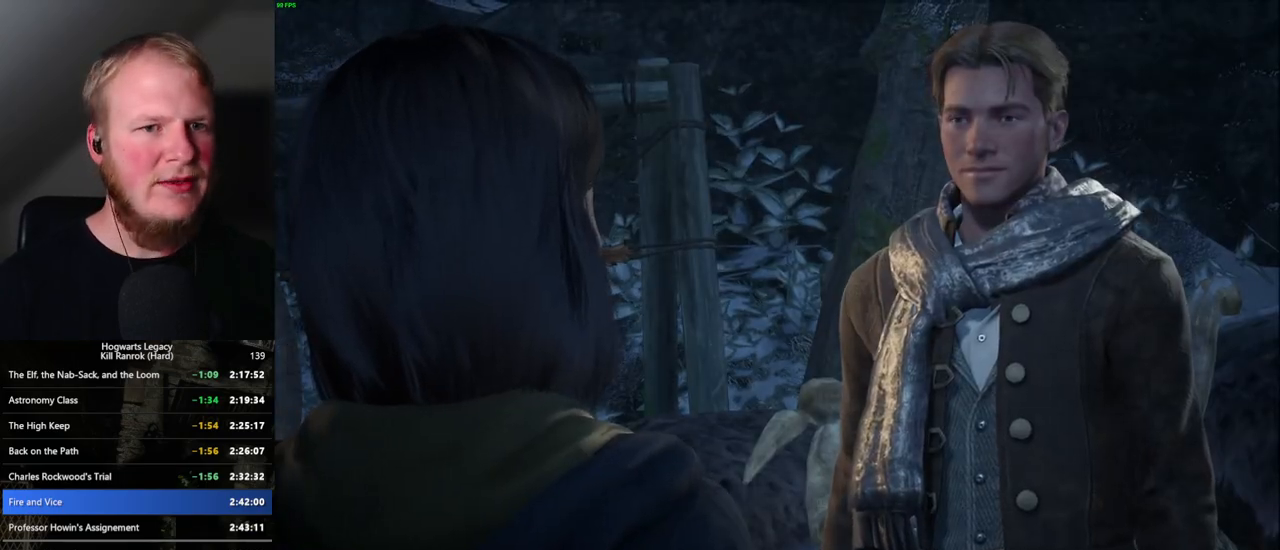
{"keys": [], "mouse": [], "events": [[67, "q", "down"], [100, "mouse_wheel", "down"], [100, "space", "down"], [117, "mouse_wheel", "up"], [150, "mouse_wheel", "down"], [150, "q", "up"], [150, "space", "up"], [167, "mouse_wheel", "up"], [184, "mouse_wheel", "down"], [234, "mouse_wheel", "up"], [234, "q", "down"], [234, "space", "down"], [250, "q", "up"], [284, "space", "up"], [367, "q", "down"], [400, "space", "down"], [450, "q", "up"], [450, "space", "up"]]}
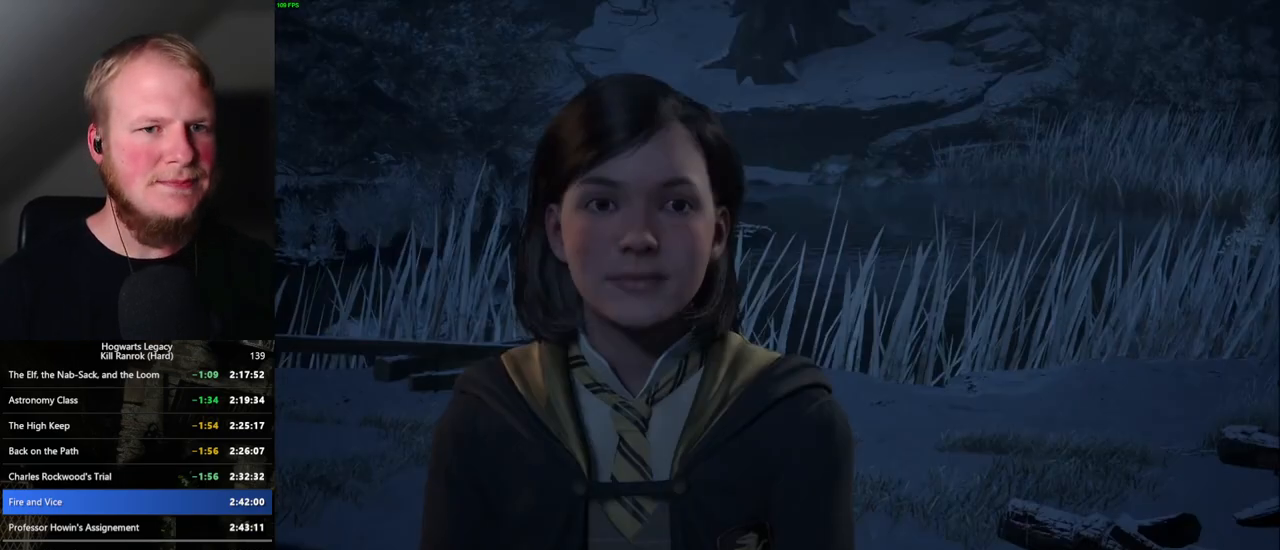
{"keys": [], "mouse": [], "events": [[17, "mouse_wheel", "down"], [34, "mouse_wheel", "up"], [50, "q", "down"], [67, "space", "down"], [84, "mouse_wheel", "down"], [117, "q", "up"], [134, "mouse_wheel", "up"], [134, "space", "up"], [150, "mouse_wheel", "down"], [200, "mouse_wheel", "up"], [200, "q", "down"], [284, "q", "up"], [317, "q", "down"], [417, "space", "down"], [450, "q", "up"], [467, "mouse_wheel", "down"], [467, "space", "up"], [484, "mouse_wheel", "up"]]}
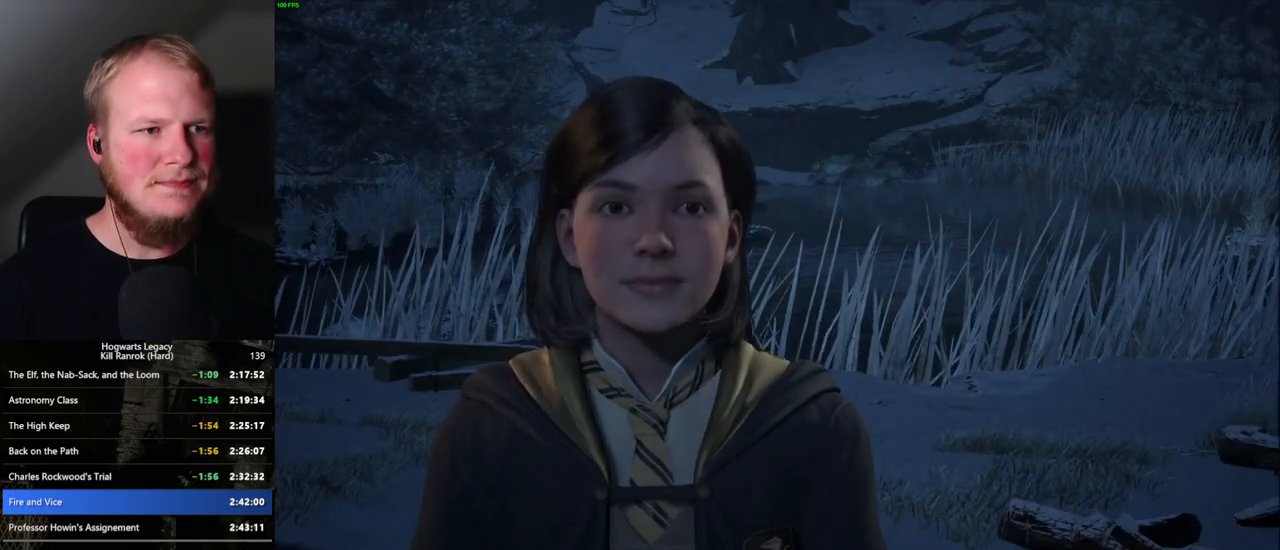
{"keys": [], "mouse": [], "events": [[17, "mouse_wheel", "down"], [17, "q", "down"], [167, "mouse_wheel", "up"], [167, "q", "up"]]}
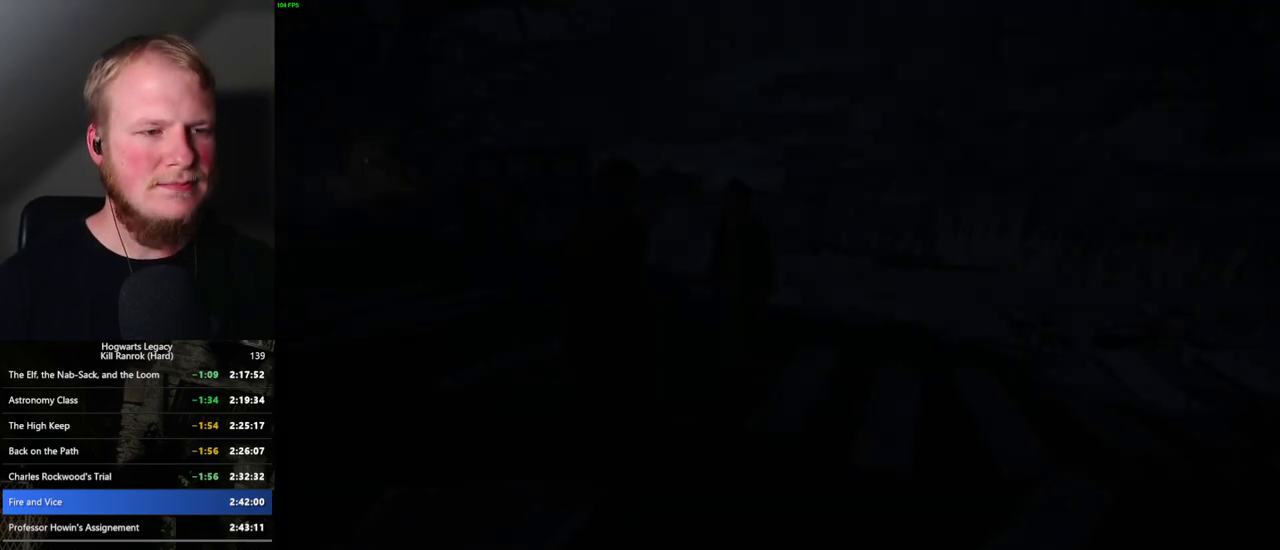
{"keys": ["w"], "mouse": [], "events": [[117, "w", "down"], [284, "shift_l", "down"], [400, "shift_l", "up"]]}
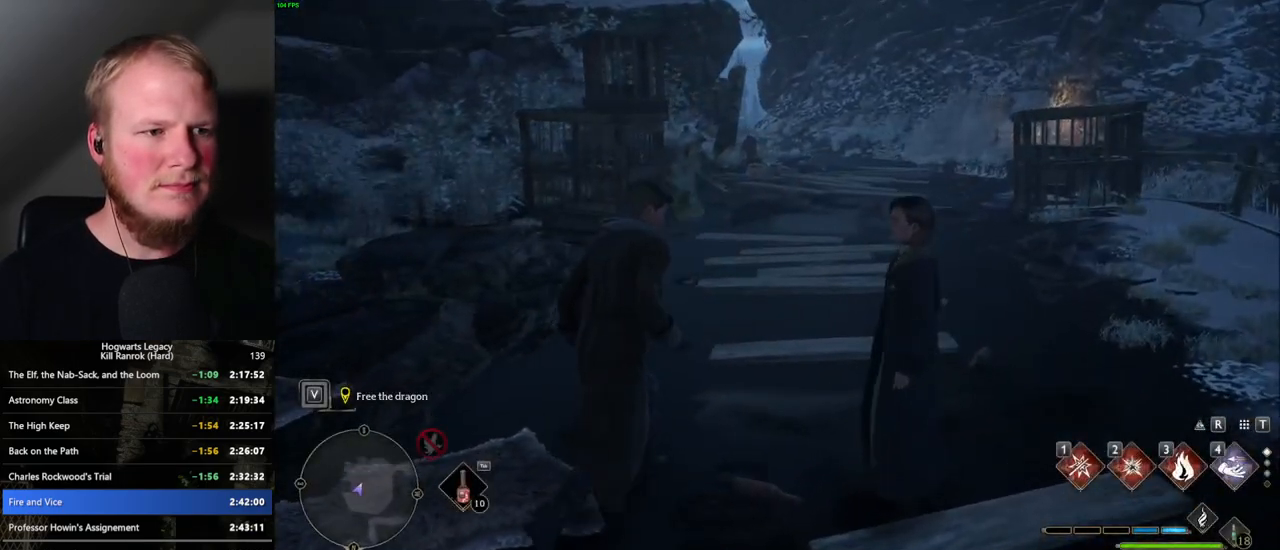
{"keys": ["w"], "mouse": [], "events": []}
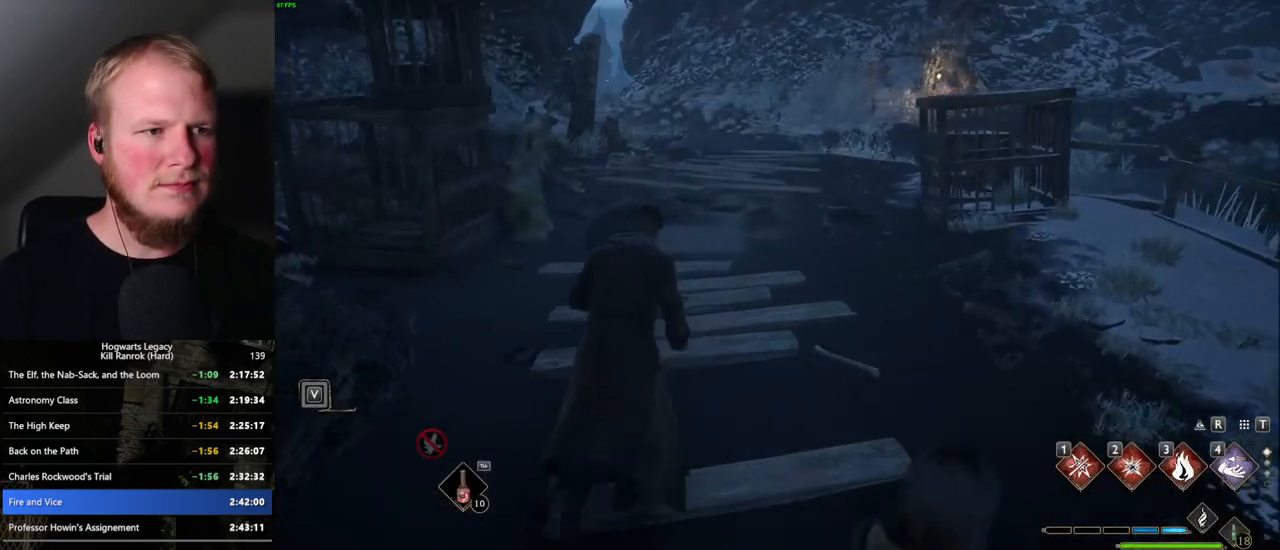
{"keys": ["space", "w"], "mouse": [], "events": [[67, "space", "down"]]}
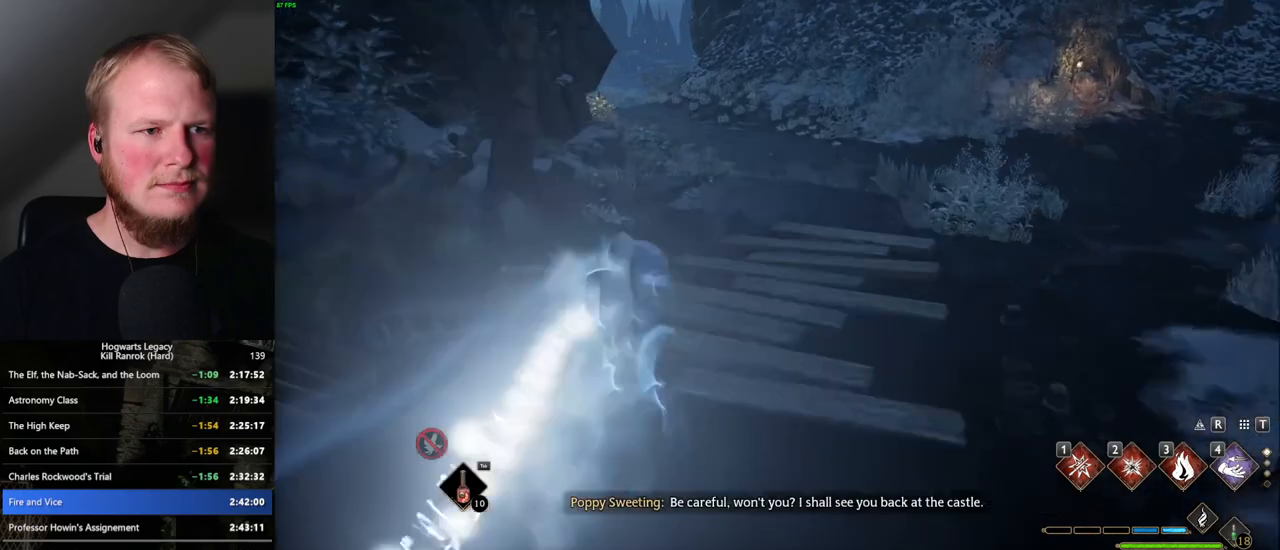
{"keys": ["w"], "mouse": [], "events": [[167, "space", "up"]]}
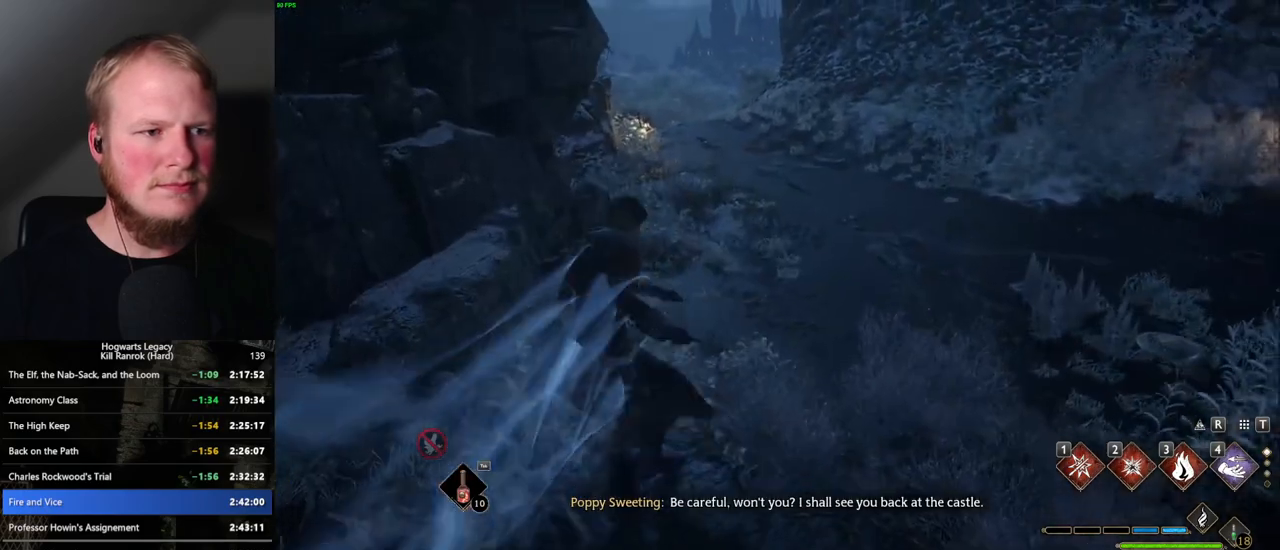
{"keys": ["space", "w"], "mouse": [], "events": [[17, "space", "down"]]}
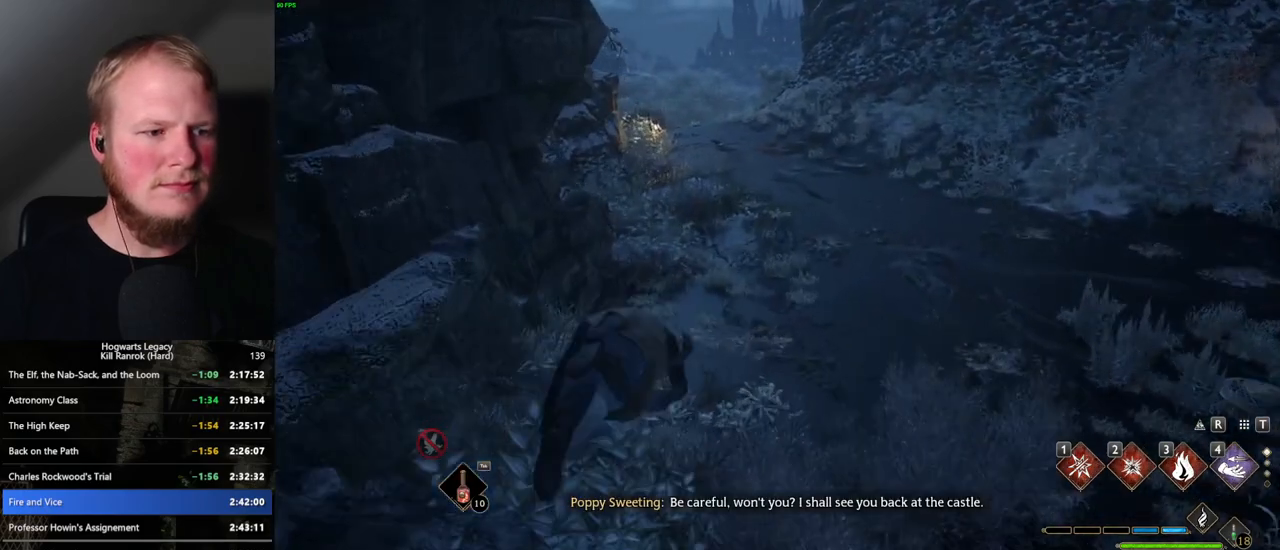
{"keys": ["w"], "mouse": [], "events": [[317, "space", "up"]]}
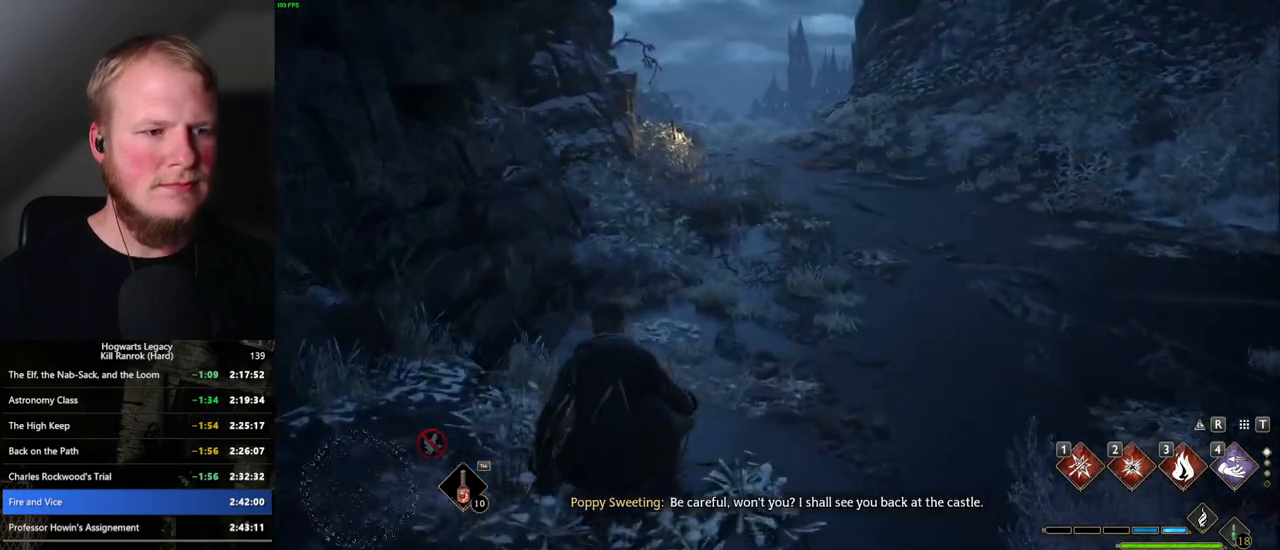
{"keys": ["space", "w"], "mouse": [], "events": [[34, "space", "down"]]}
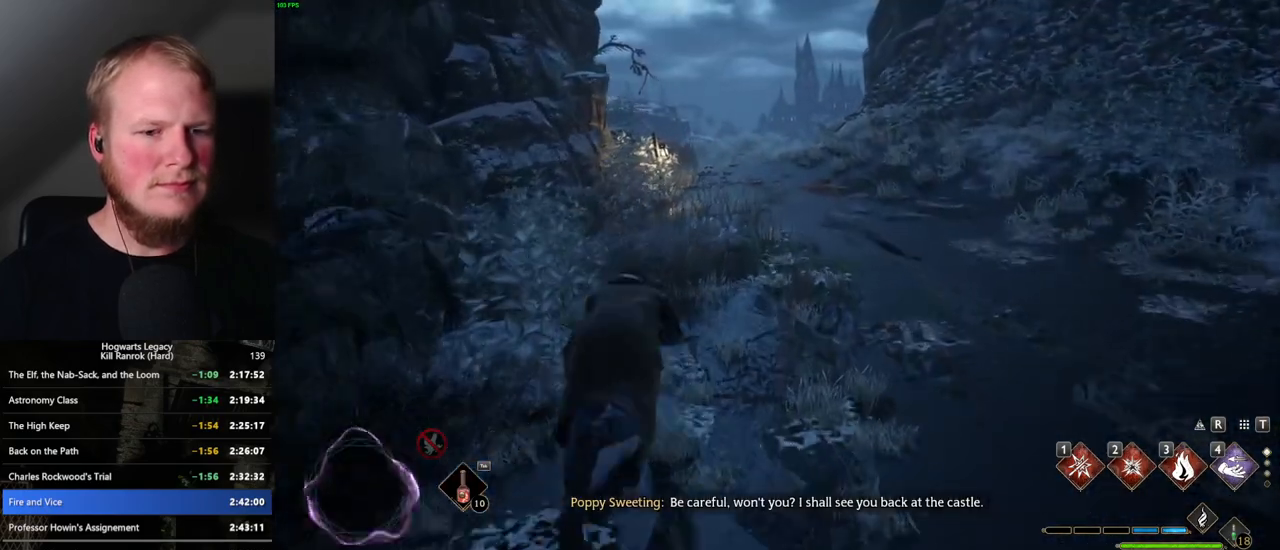
{"keys": ["w"], "mouse": [], "events": [[417, "space", "up"]]}